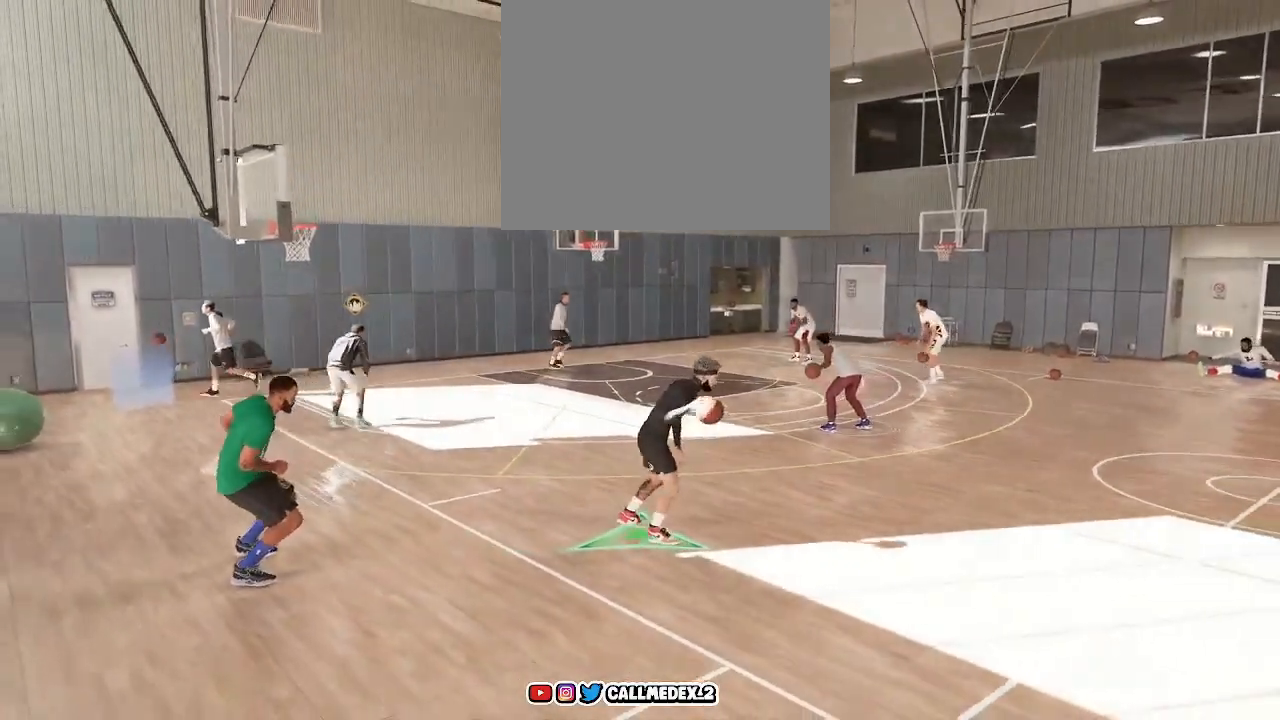
Gameplay with a controller (PlayStation layout); each line is a JSON object with the inputs held at the frame after it. "events" lists button and stick changes between this image and that frame as [ms after this image, input, new state], when the widget could be followed in between.
{"buttons": [], "left_stick": "up", "right_stick": "center", "events": [[200, "left_stick", "up"]]}
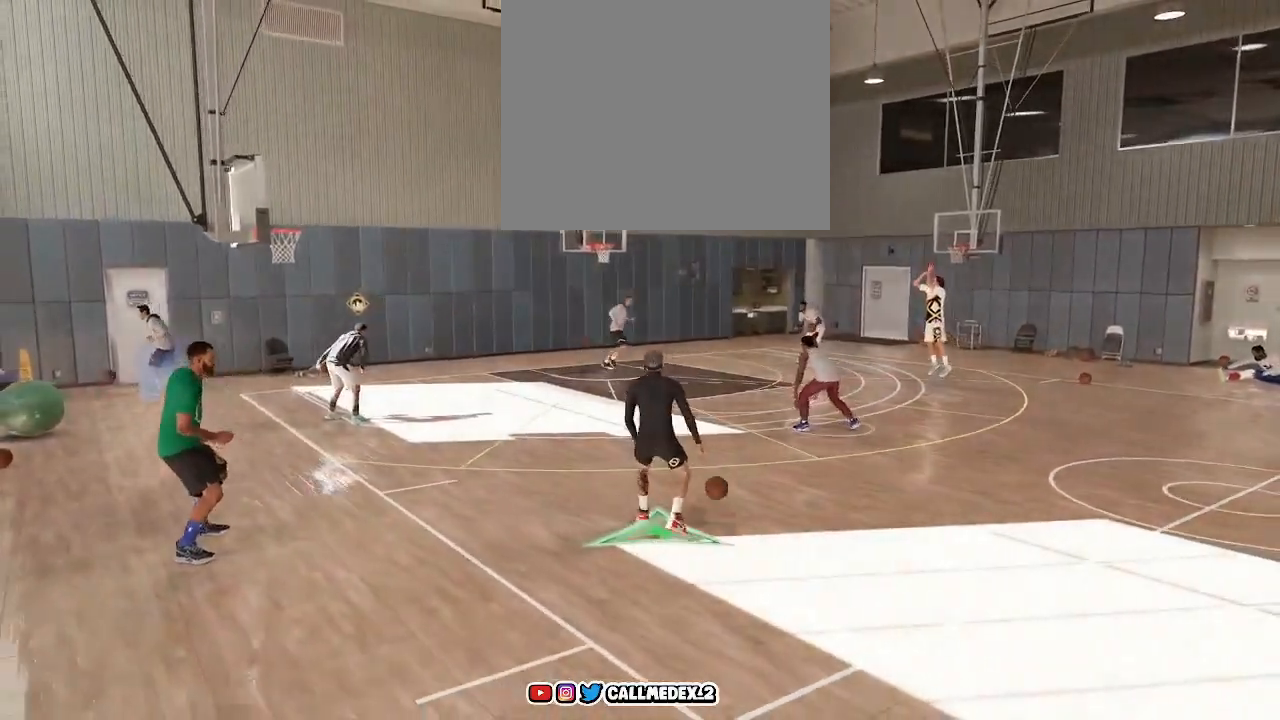
{"buttons": [], "left_stick": "up", "right_stick": "center", "events": []}
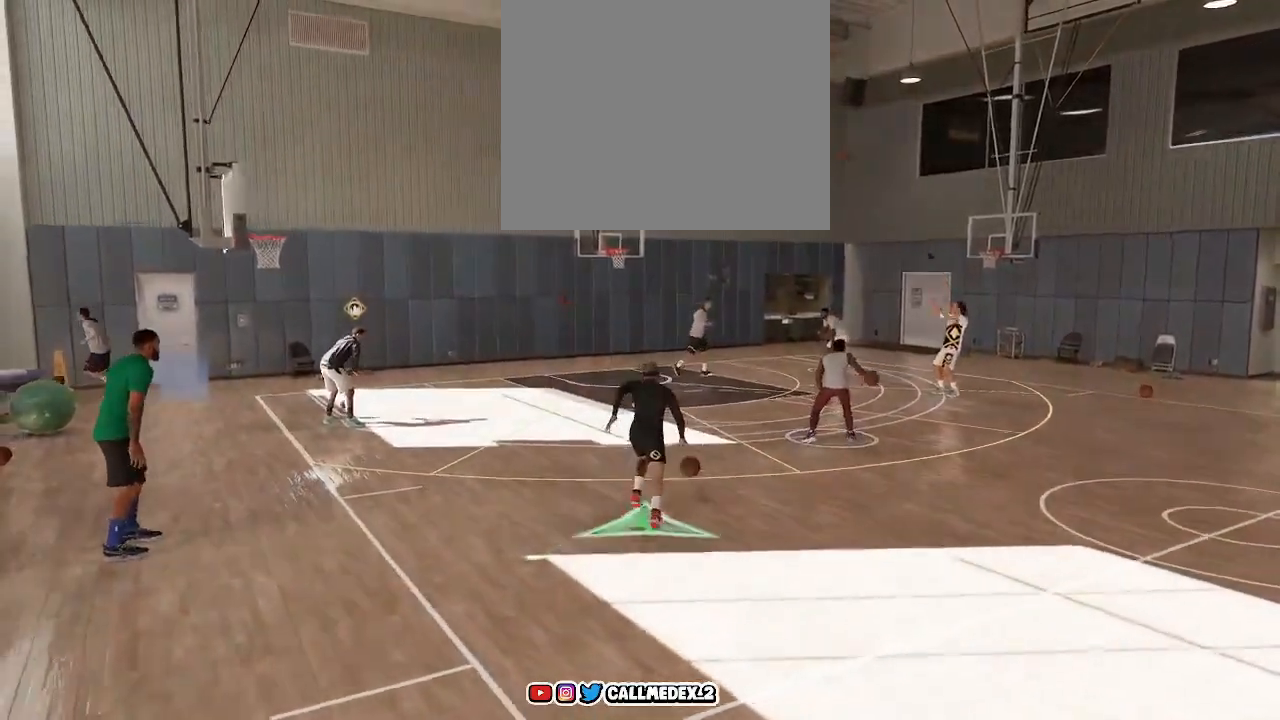
{"buttons": [], "left_stick": "up", "right_stick": "center", "events": [[117, "right_stick", "down-left"], [267, "right_stick", "center"]]}
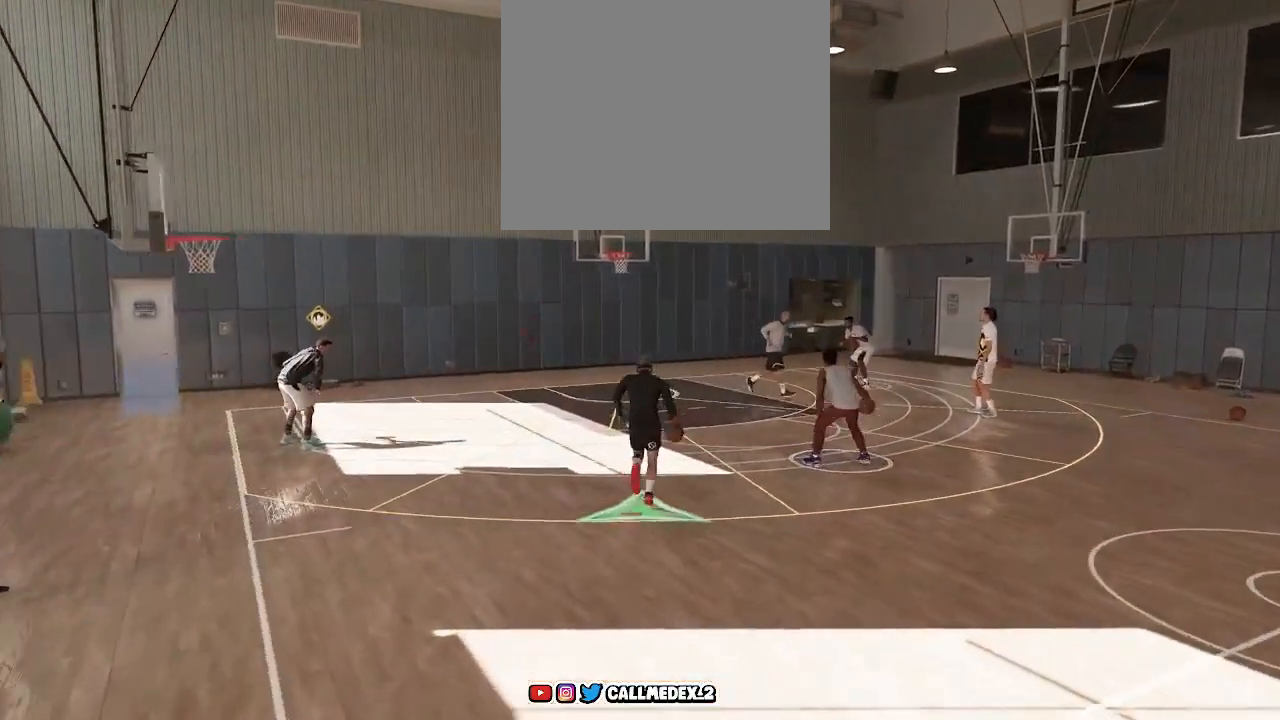
{"buttons": [], "left_stick": "up-left", "right_stick": "center", "events": [[133, "left_stick", "up-left"]]}
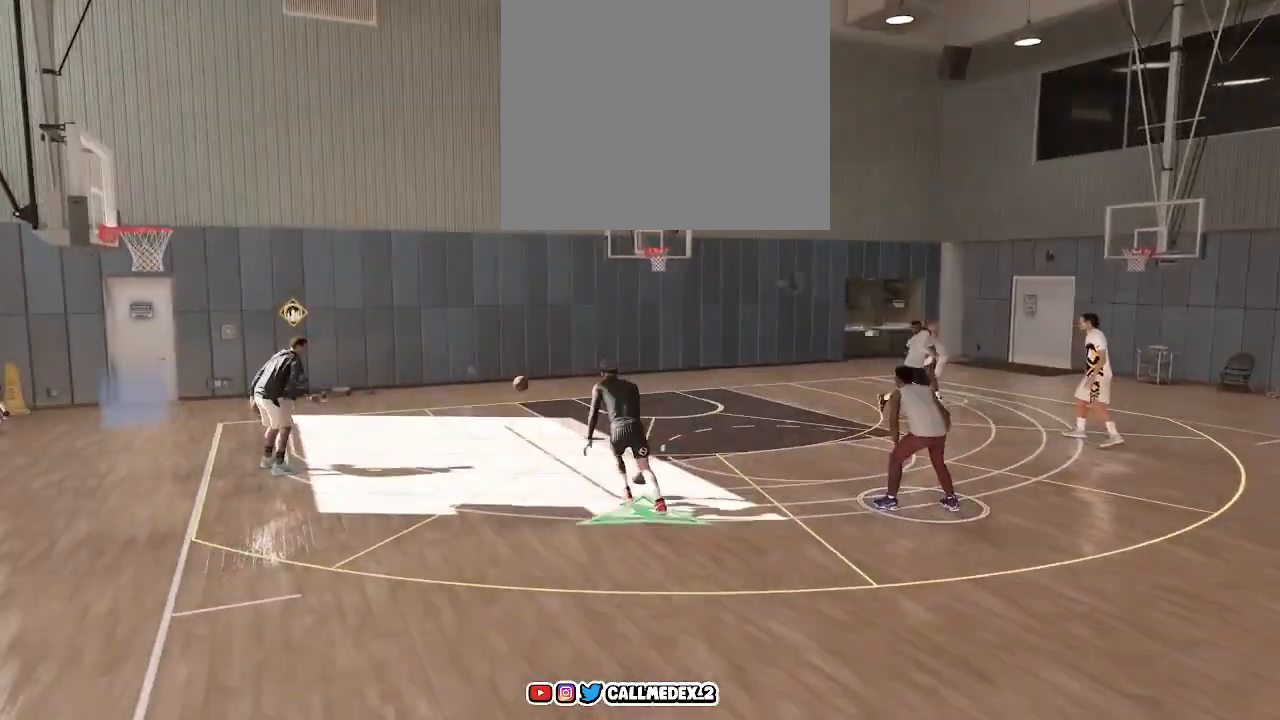
{"buttons": [], "left_stick": "down-left", "right_stick": "center", "events": [[383, "left_stick", "left"], [483, "left_stick", "down-left"]]}
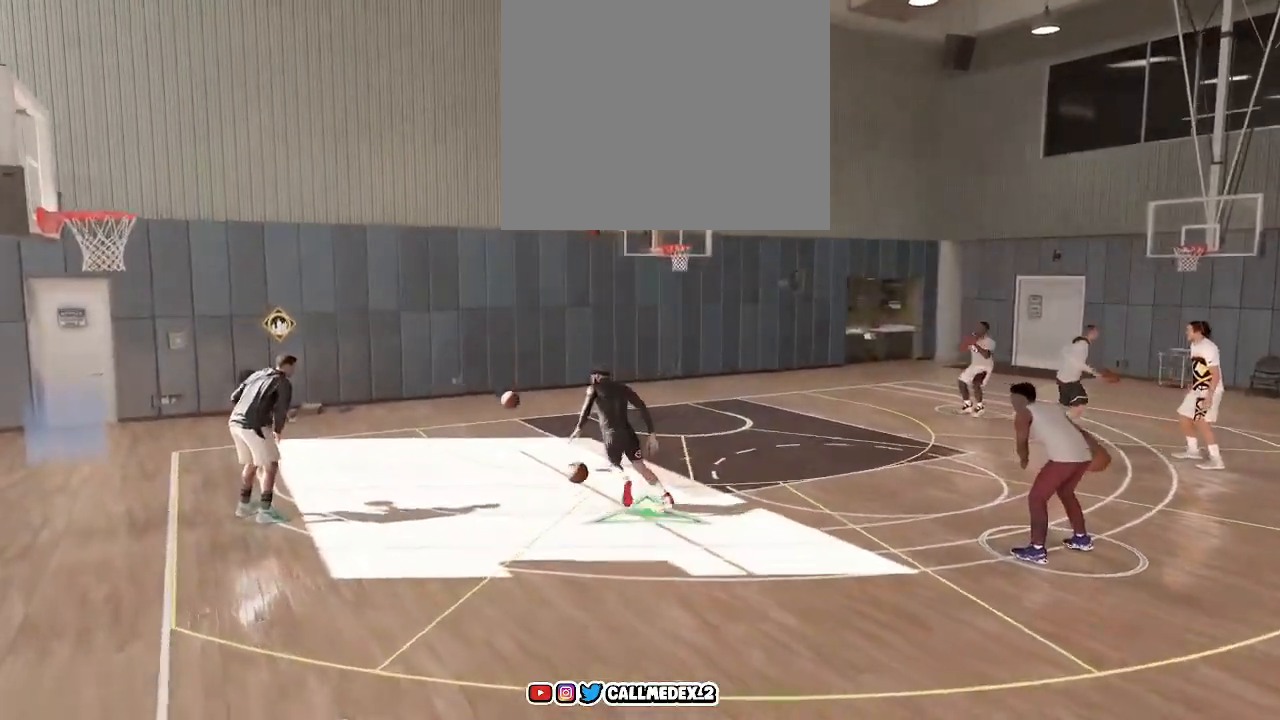
{"buttons": [], "left_stick": "down-left", "right_stick": "center", "events": []}
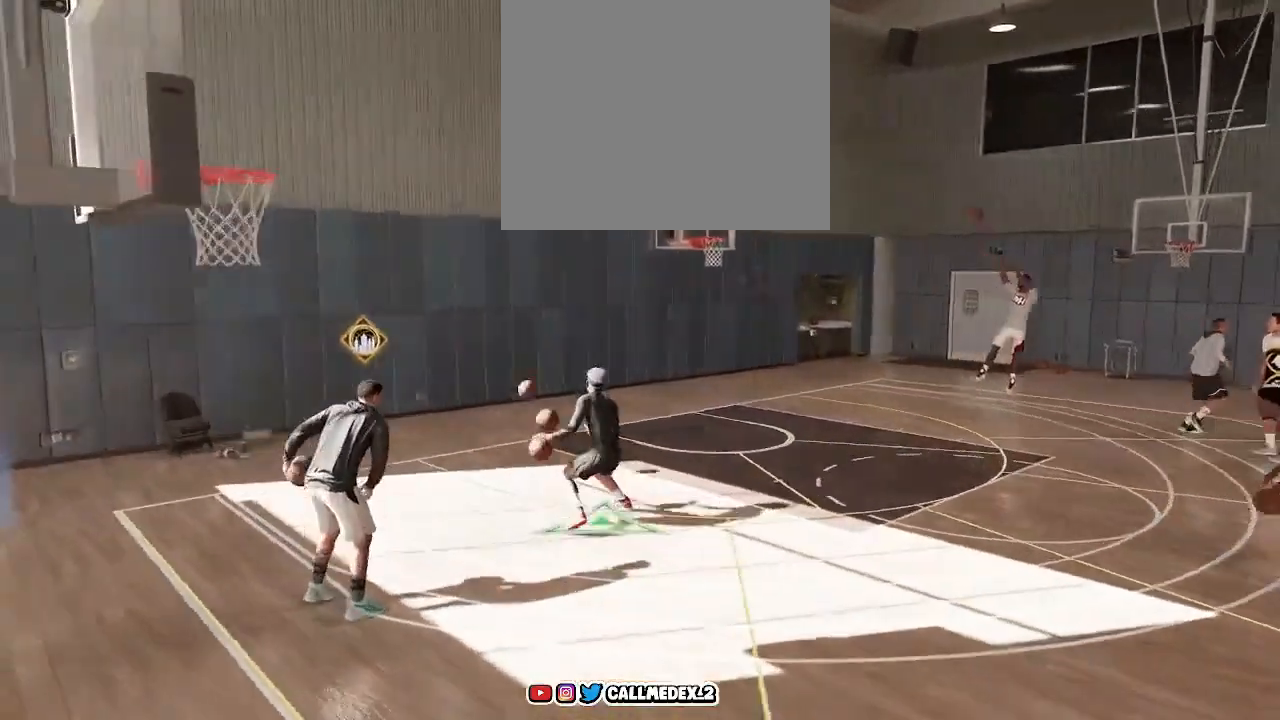
{"buttons": [], "left_stick": "down-right", "right_stick": "center", "events": [[83, "left_stick", "down"], [300, "left_stick", "down-right"]]}
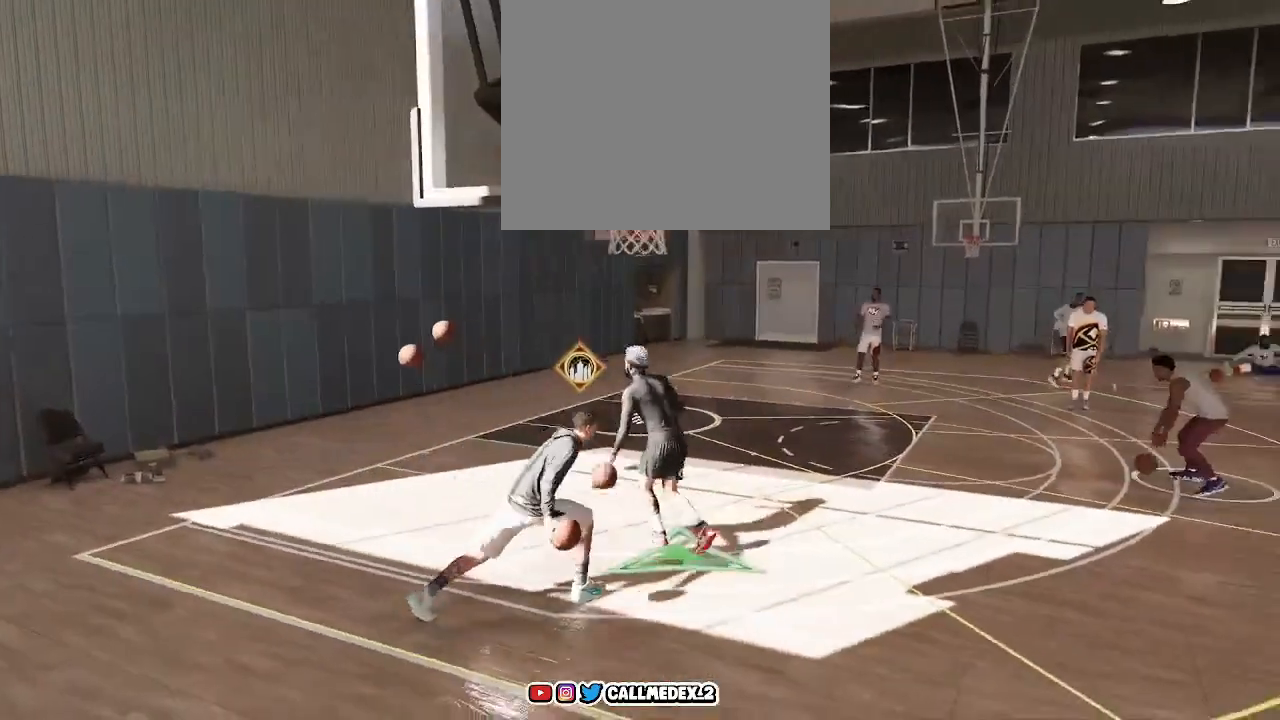
{"buttons": [], "left_stick": "down-right", "right_stick": "center", "events": []}
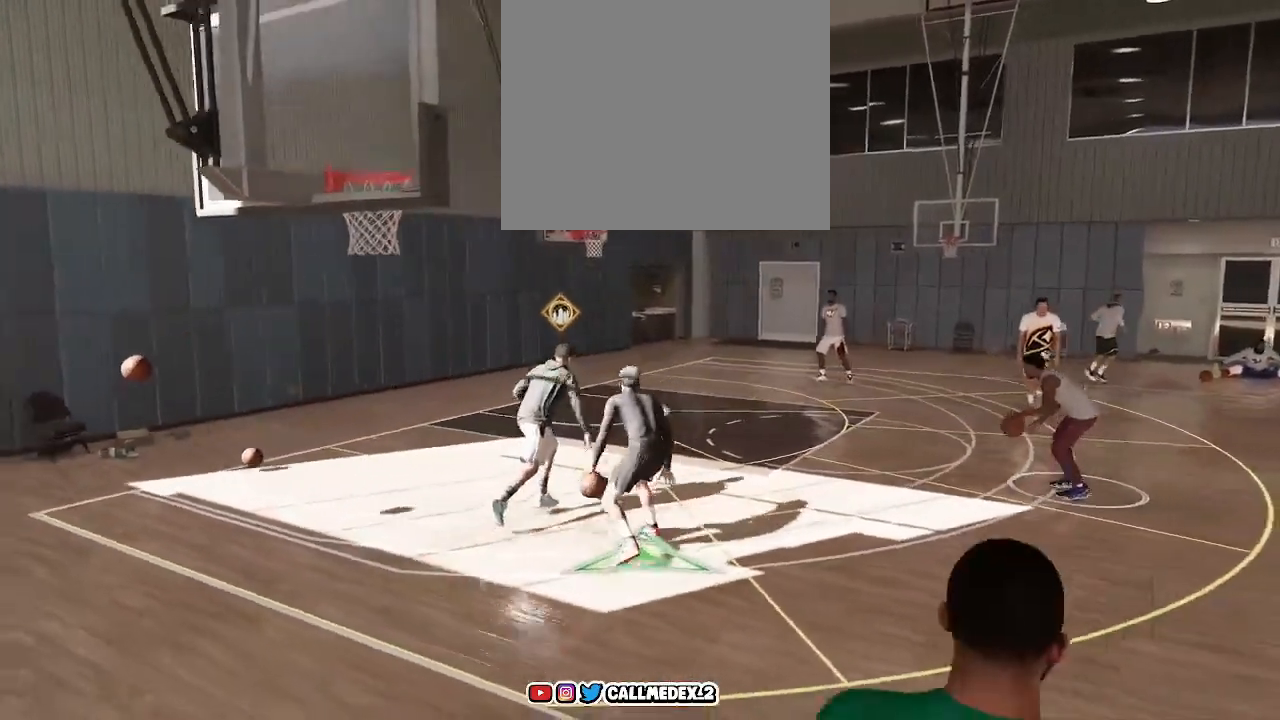
{"buttons": [], "left_stick": "down-right", "right_stick": "center", "events": []}
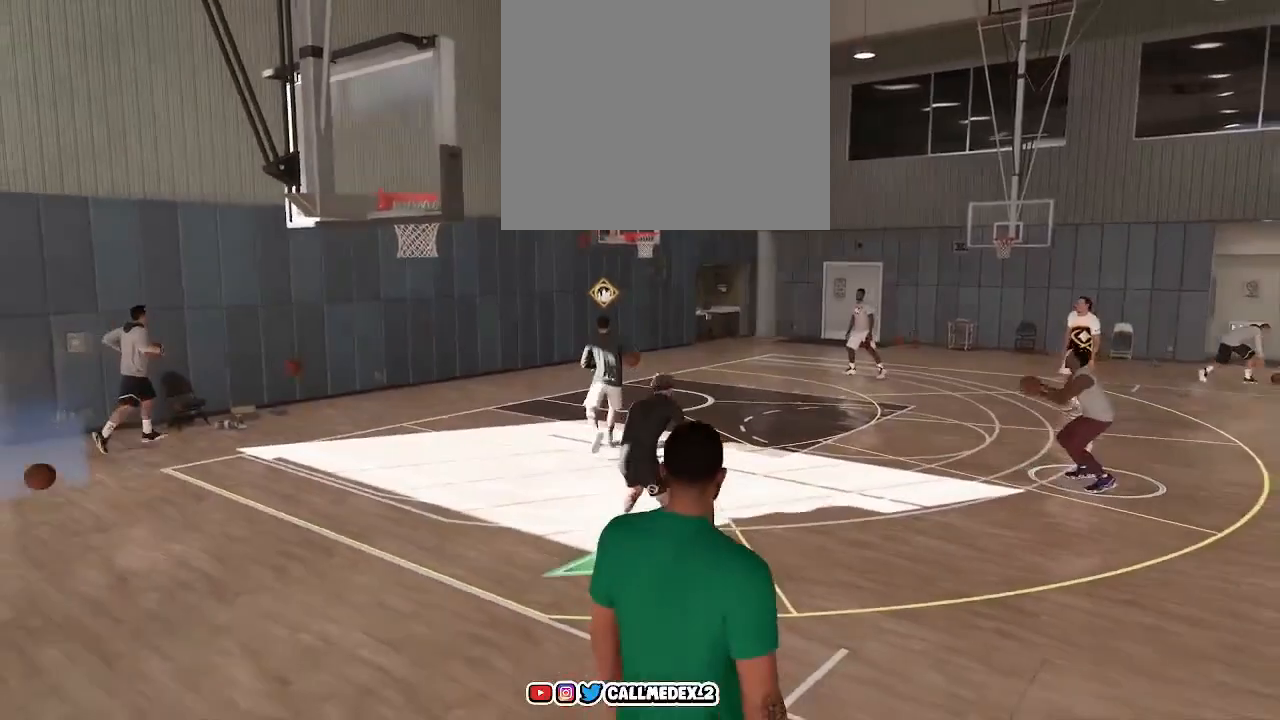
{"buttons": [], "left_stick": "down-right", "right_stick": "center", "events": []}
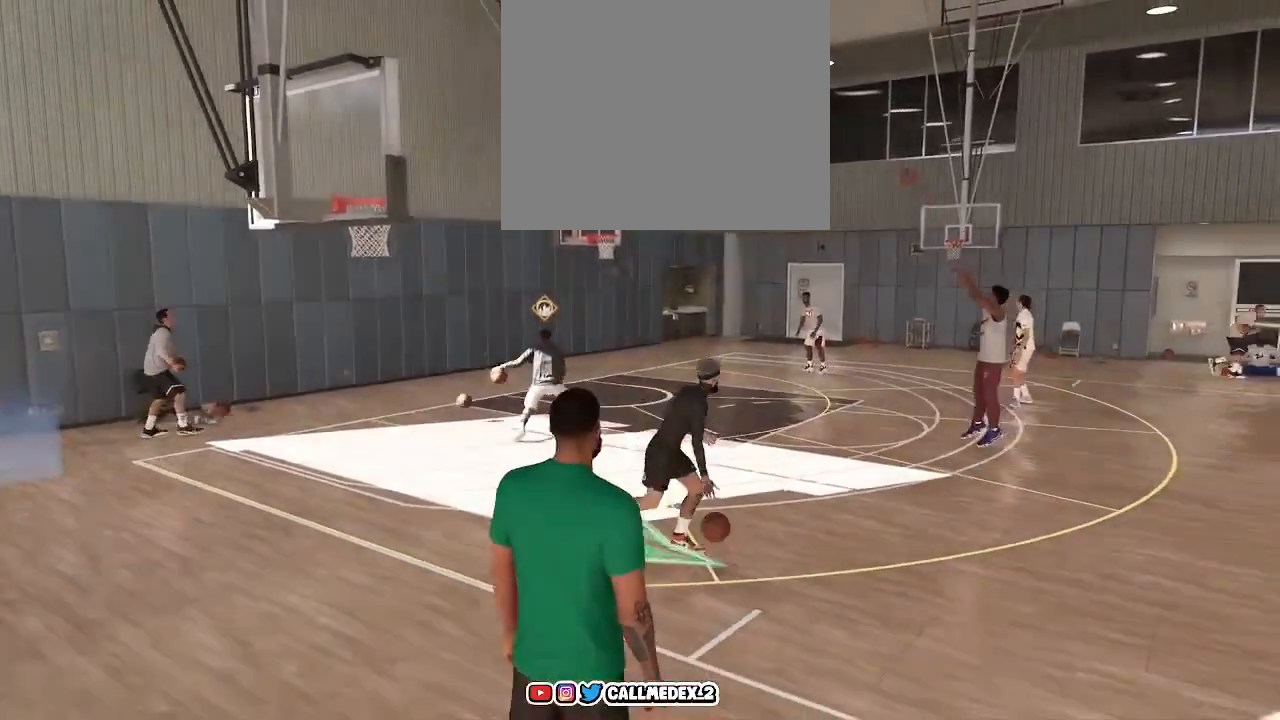
{"buttons": [], "left_stick": "down-right", "right_stick": "center", "events": []}
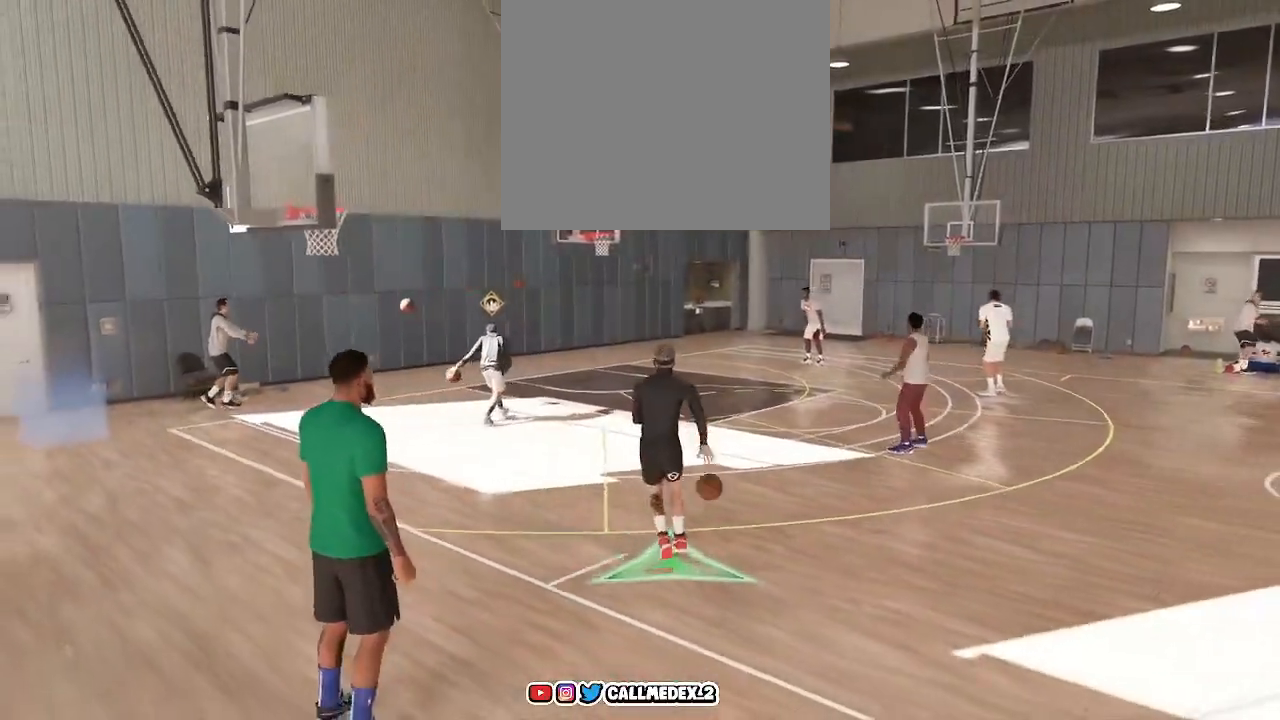
{"buttons": [], "left_stick": "up-right", "right_stick": "center", "events": [[283, "left_stick", "right"], [400, "left_stick", "up-right"]]}
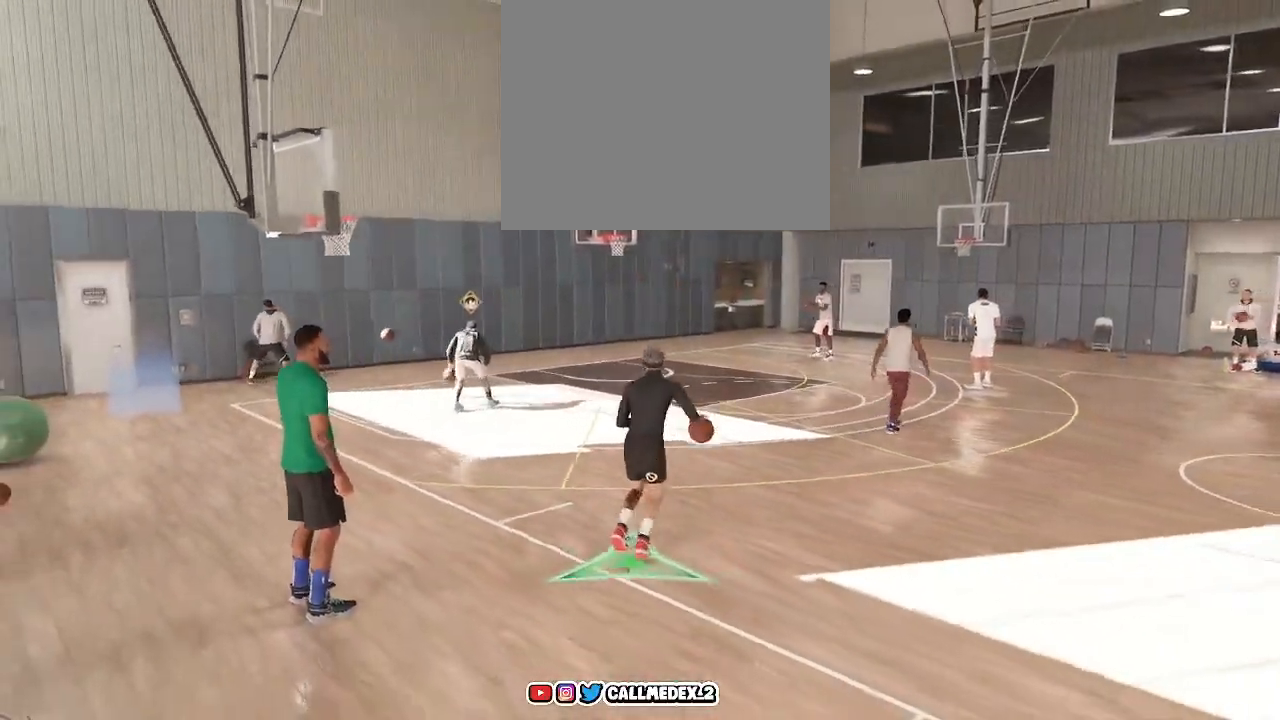
{"buttons": [], "left_stick": "up", "right_stick": "center", "events": [[83, "left_stick", "up"]]}
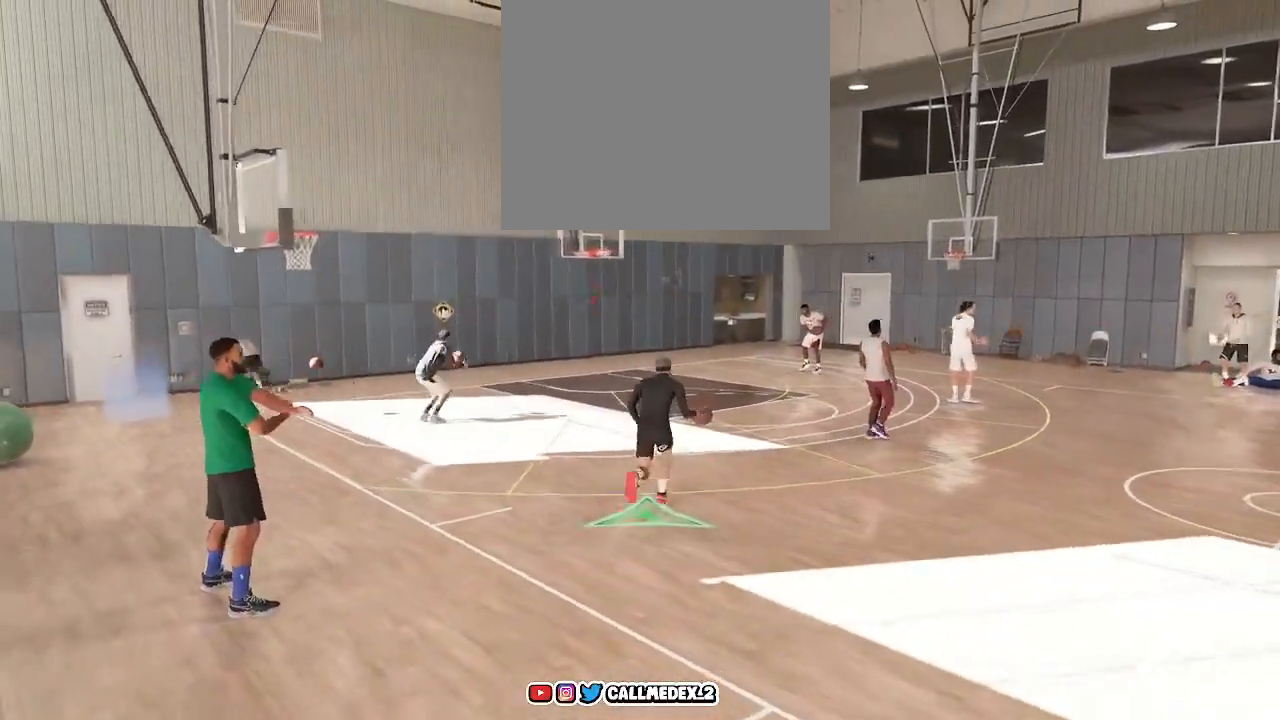
{"buttons": [], "left_stick": "up", "right_stick": "center", "events": [[67, "right_stick", "down-left"], [250, "right_stick", "center"]]}
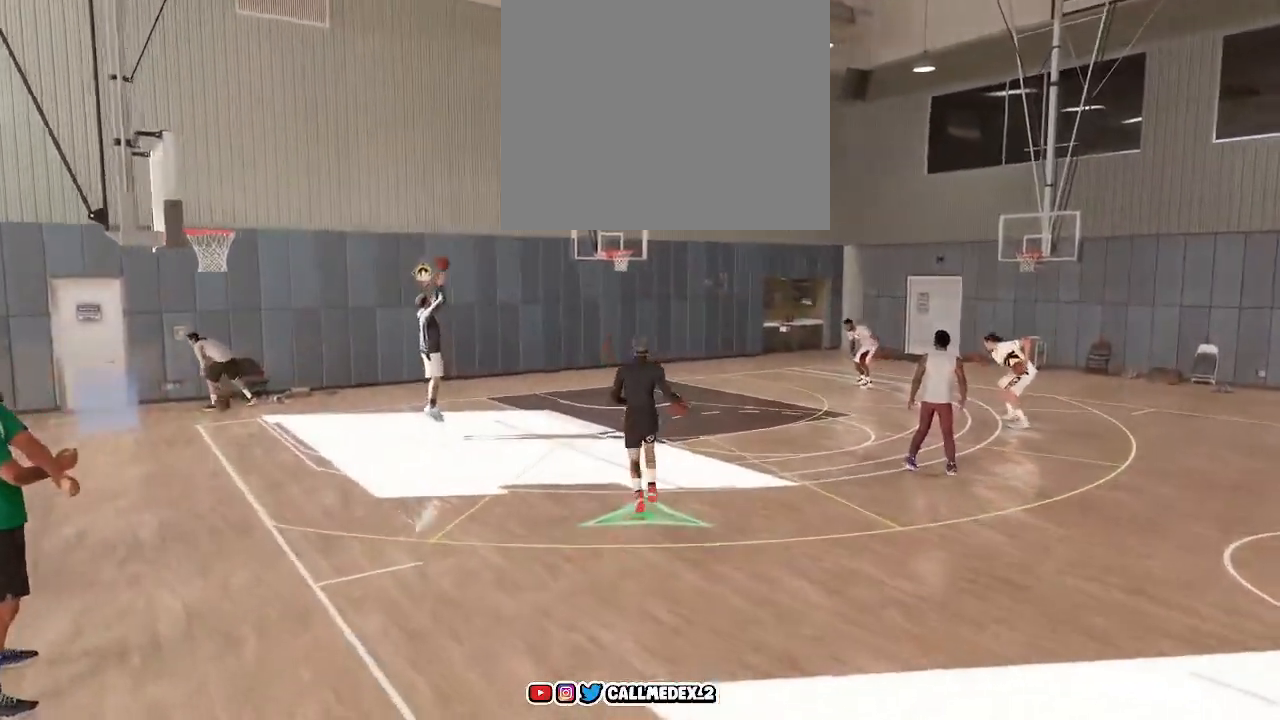
{"buttons": [], "left_stick": "up", "right_stick": "center", "events": []}
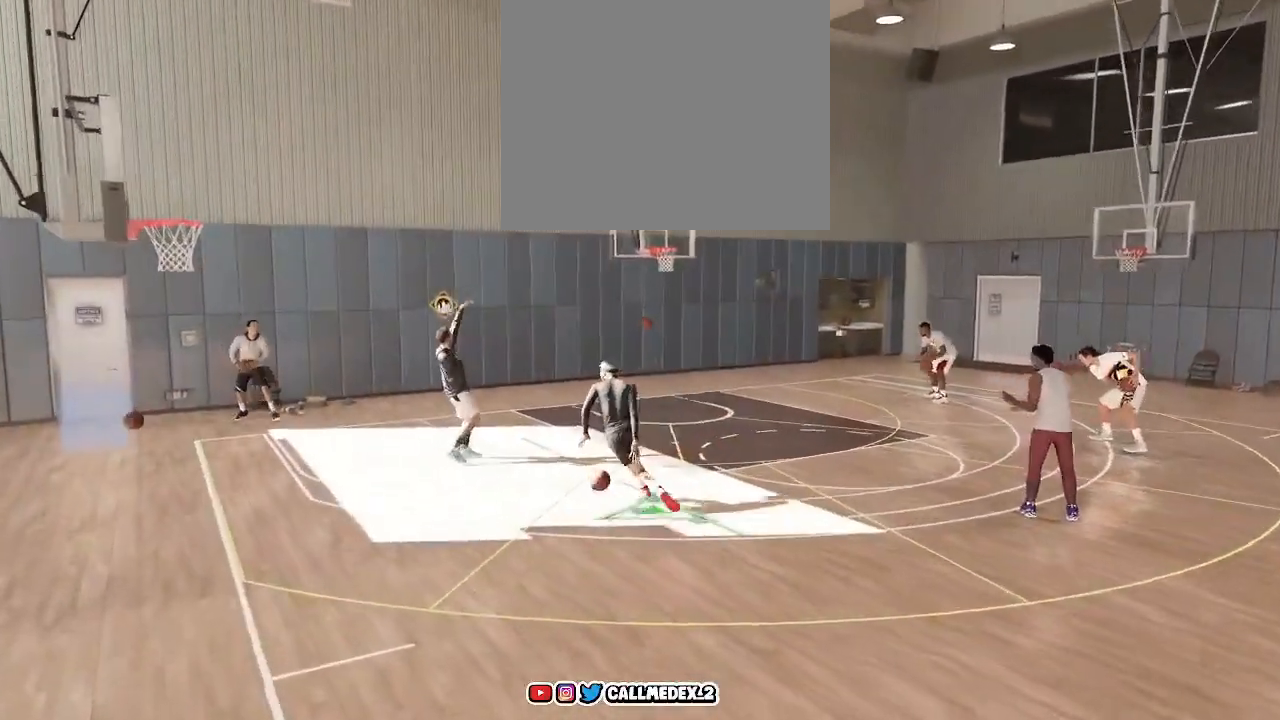
{"buttons": [], "left_stick": "up", "right_stick": "down-right", "events": [[450, "right_stick", "down-right"]]}
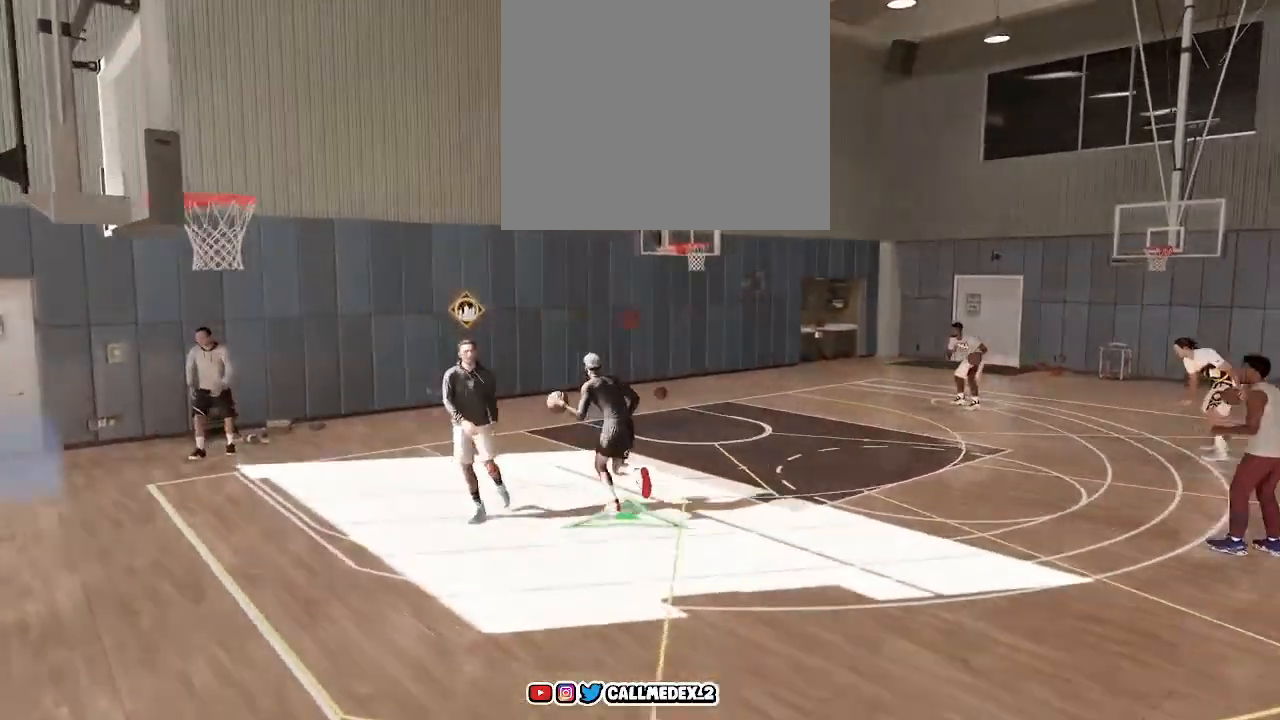
{"buttons": [], "left_stick": "up-right", "right_stick": "center", "events": [[167, "right_stick", "center"], [217, "left_stick", "up-right"]]}
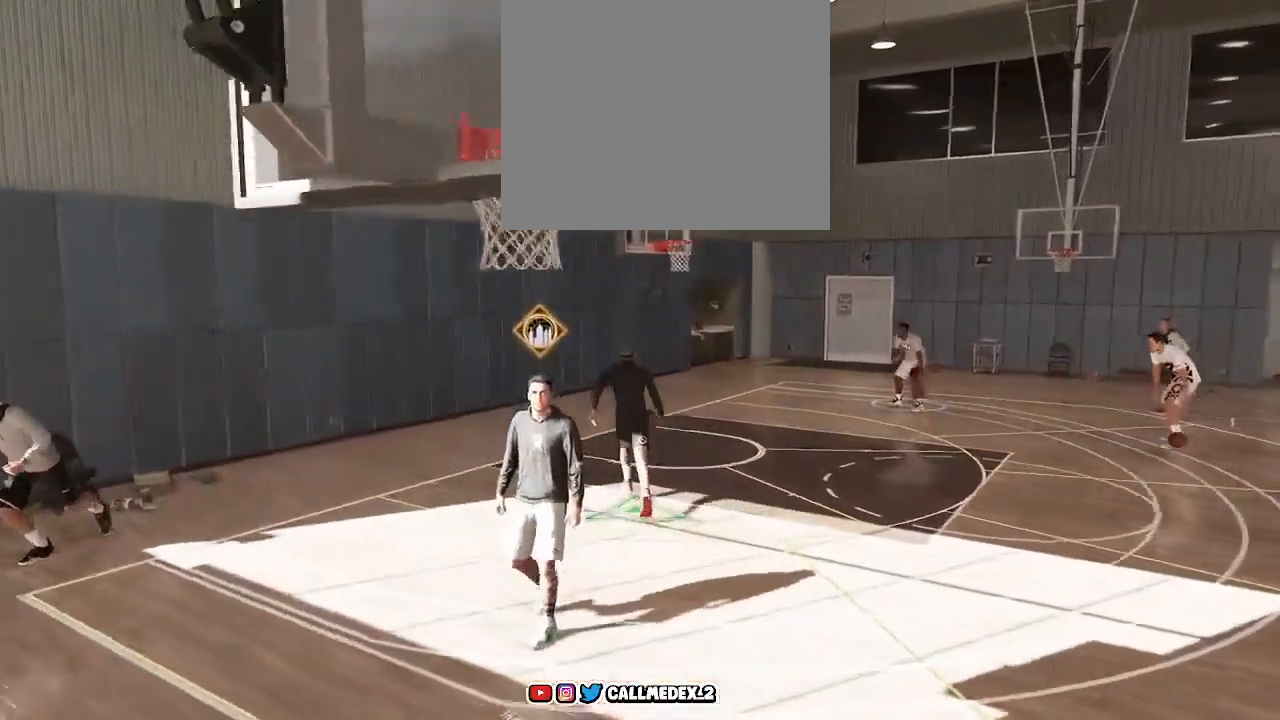
{"buttons": [], "left_stick": "right", "right_stick": "center", "events": [[350, "left_stick", "right"]]}
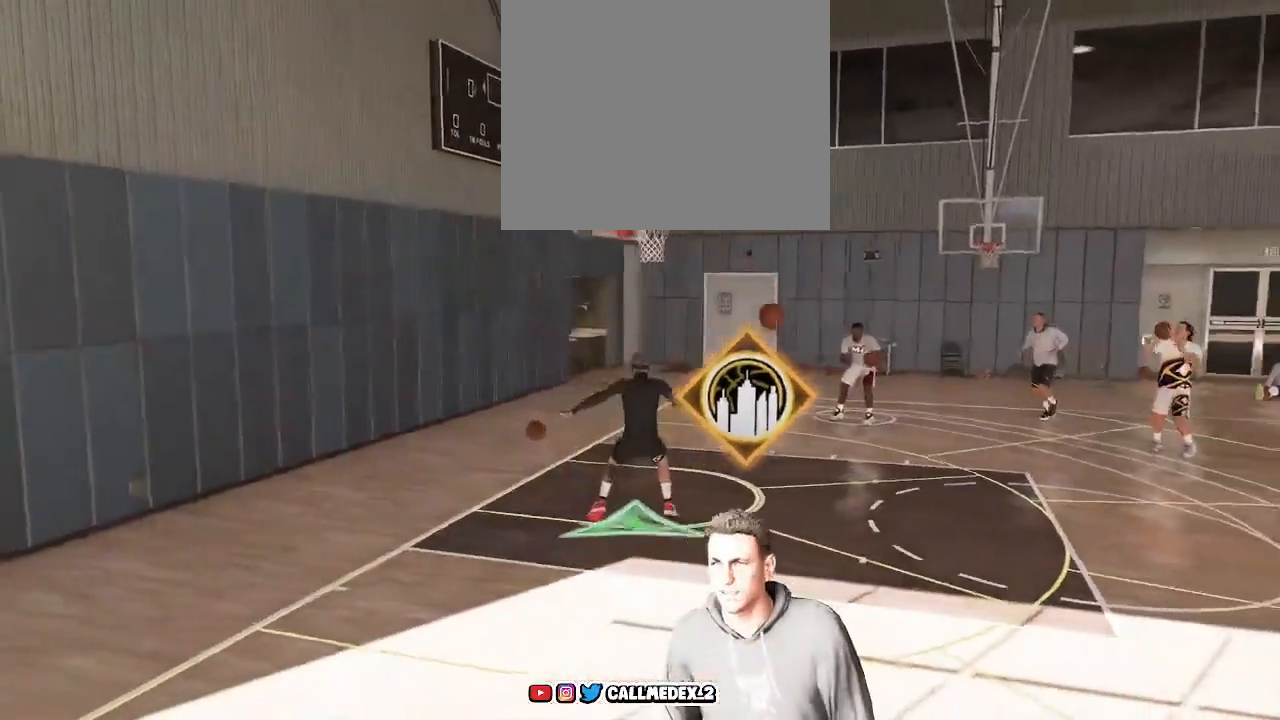
{"buttons": [], "left_stick": "right", "right_stick": "center", "events": []}
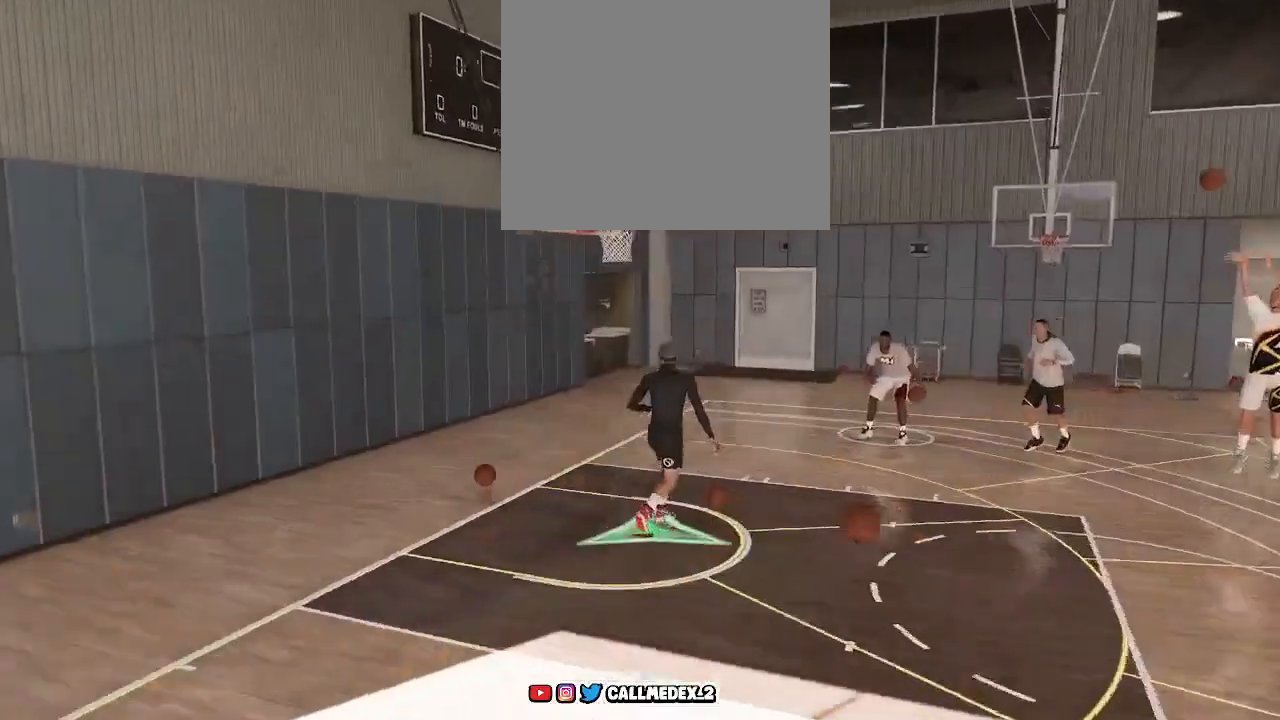
{"buttons": [], "left_stick": "down-left", "right_stick": "center", "events": [[183, "left_stick", "down-right"], [367, "left_stick", "down"], [483, "left_stick", "down-left"]]}
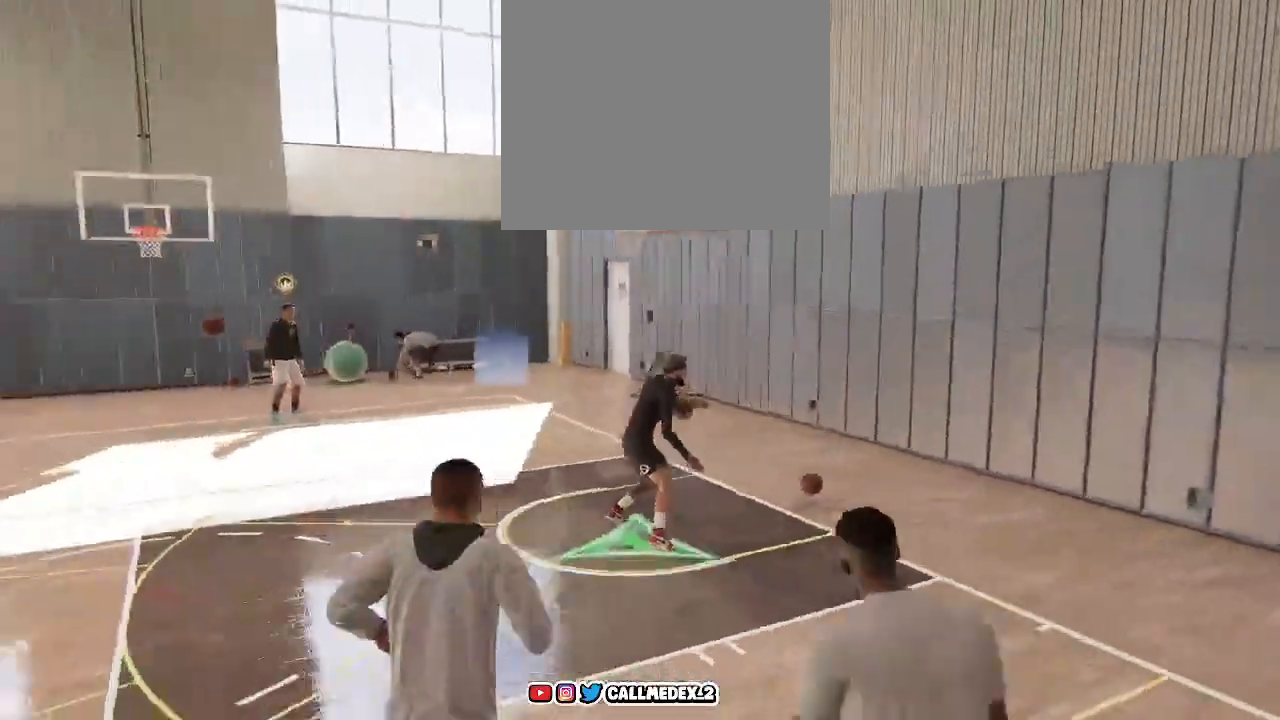
{"buttons": [], "left_stick": "down-left", "right_stick": "center", "events": []}
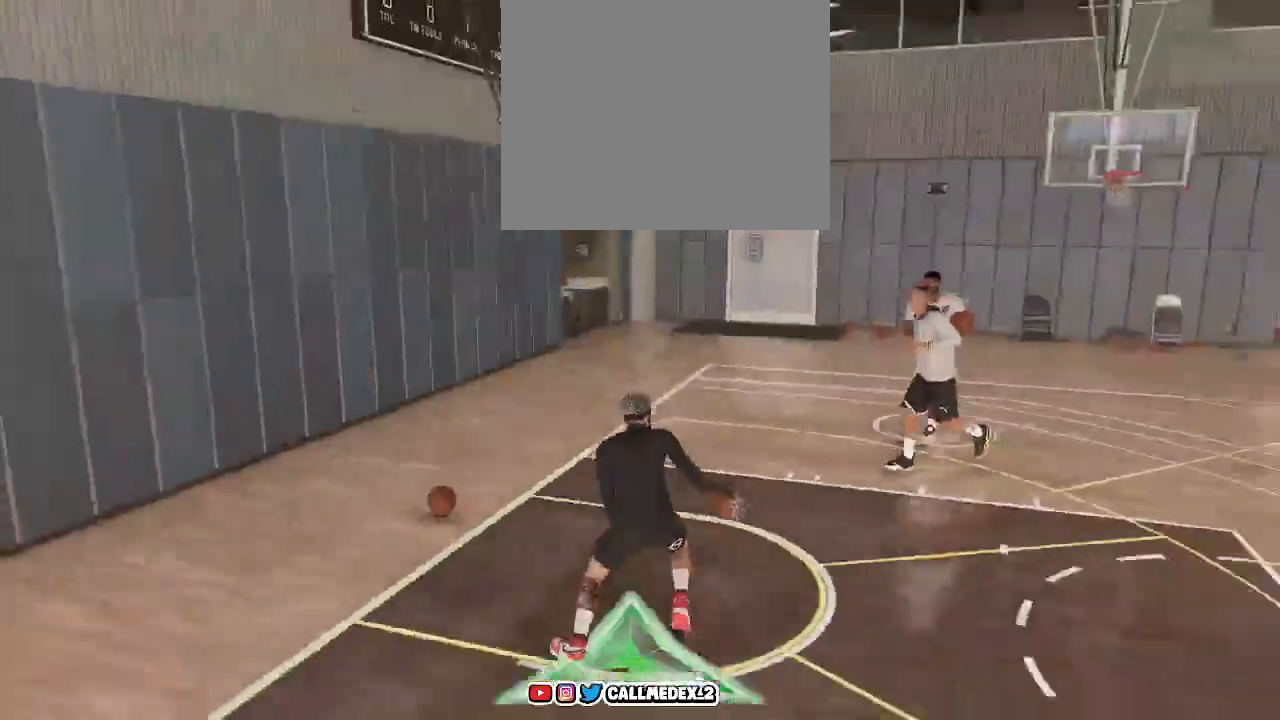
{"buttons": ["R2"], "left_stick": "down", "right_stick": "center", "events": [[183, "left_stick", "down"], [217, "R2", "down"]]}
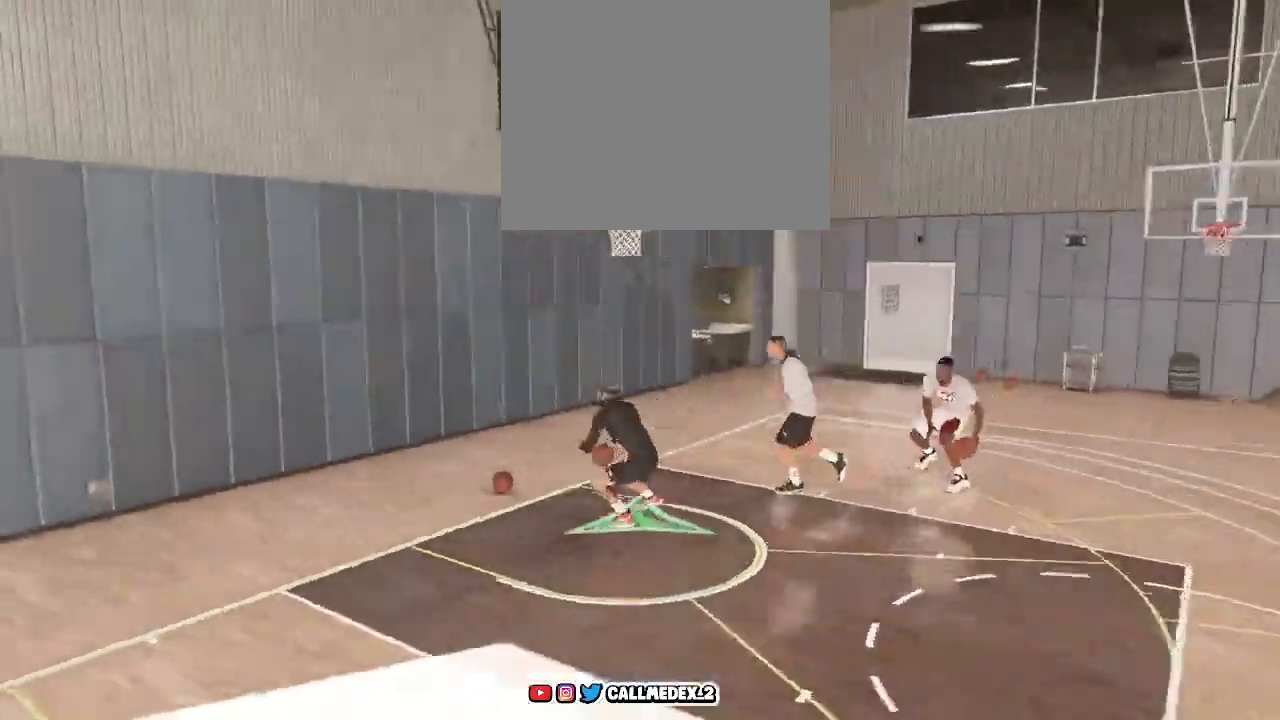
{"buttons": ["R2"], "left_stick": "down-left", "right_stick": "center", "events": [[383, "left_stick", "down-left"]]}
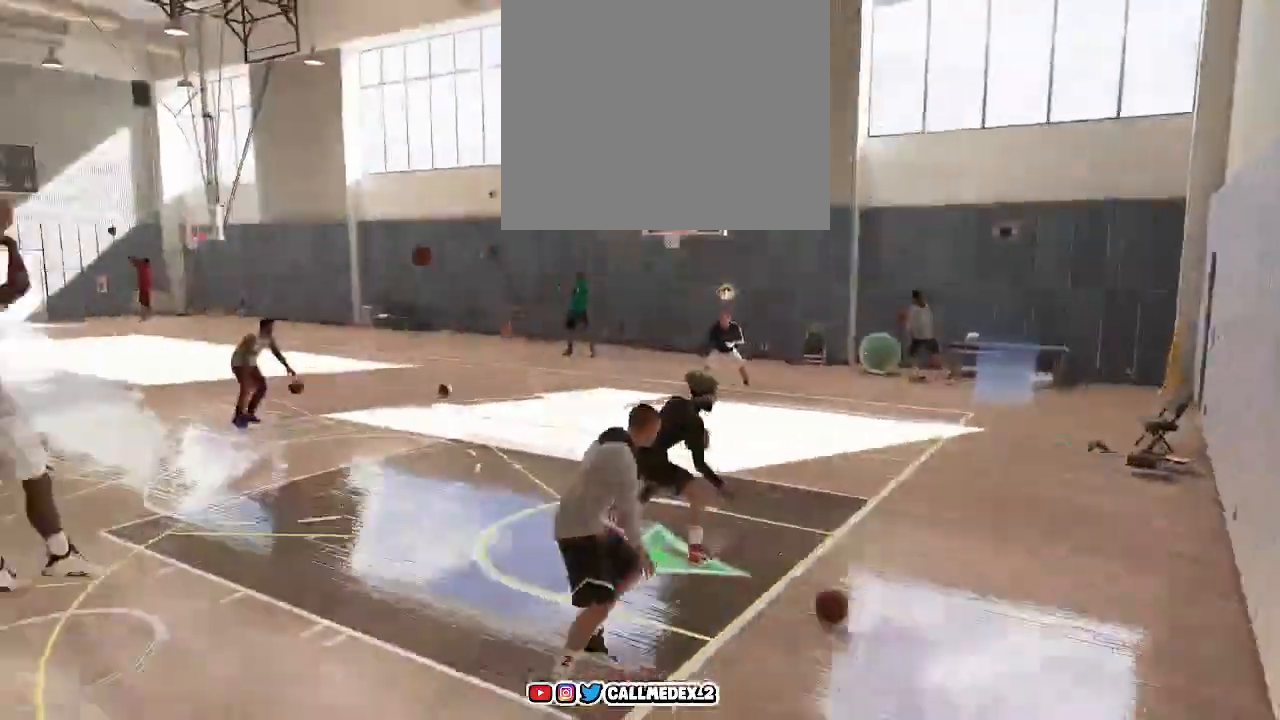
{"buttons": ["R2"], "left_stick": "up-left", "right_stick": "center", "events": [[250, "left_stick", "left"], [383, "left_stick", "up-left"]]}
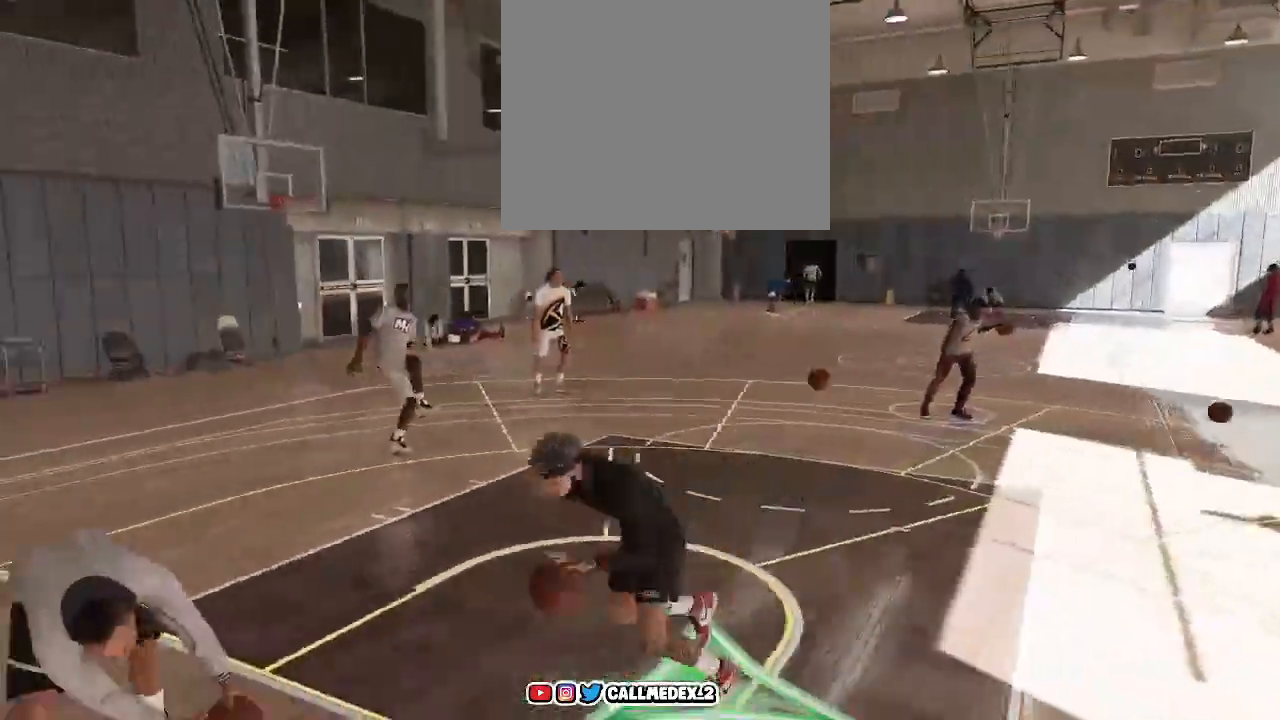
{"buttons": ["R2"], "left_stick": "up", "right_stick": "center", "events": [[233, "left_stick", "up"]]}
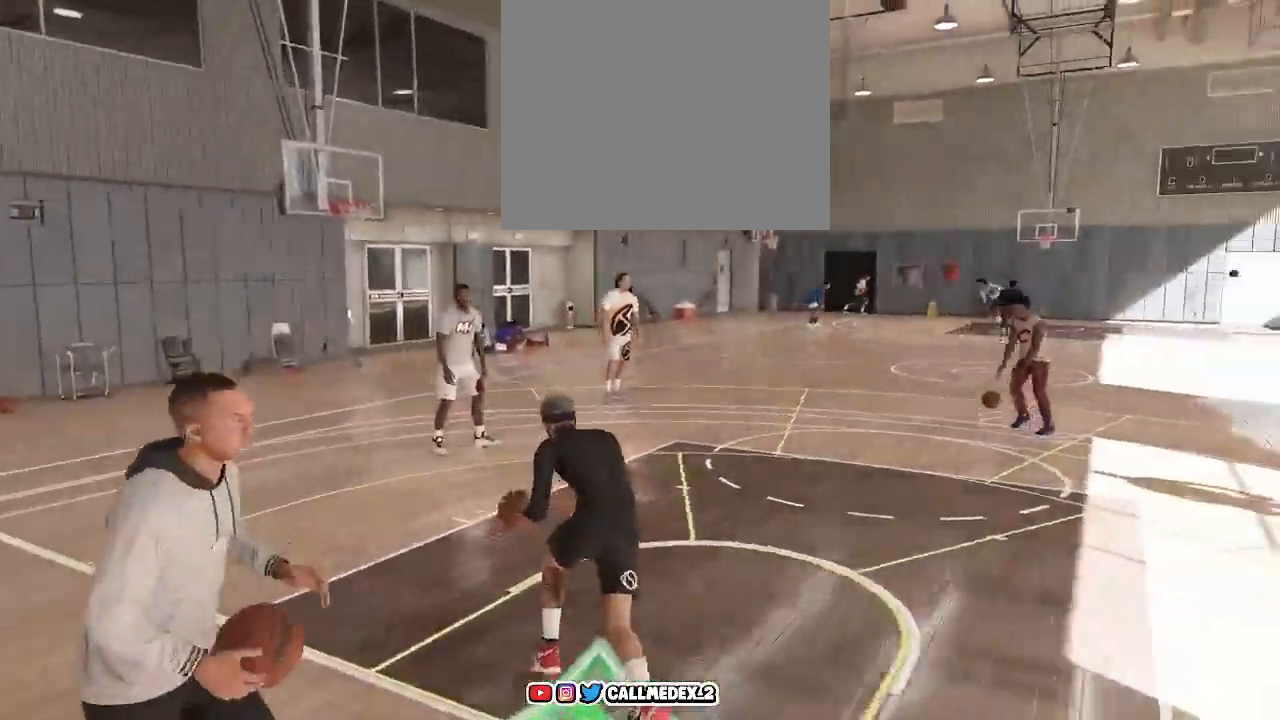
{"buttons": ["R2"], "left_stick": "up-left", "right_stick": "center", "events": [[167, "left_stick", "up-left"]]}
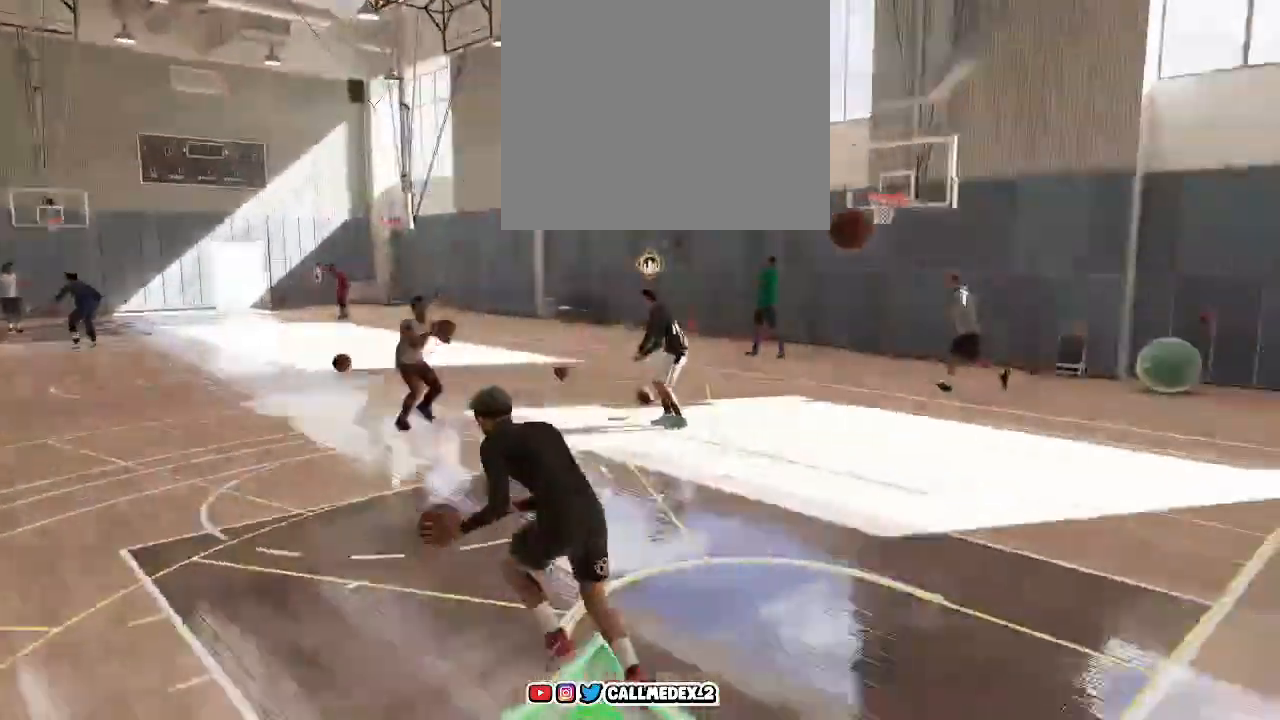
{"buttons": [], "left_stick": "down-left", "right_stick": "center", "events": [[17, "R2", "up"], [300, "left_stick", "left"], [433, "left_stick", "down-left"]]}
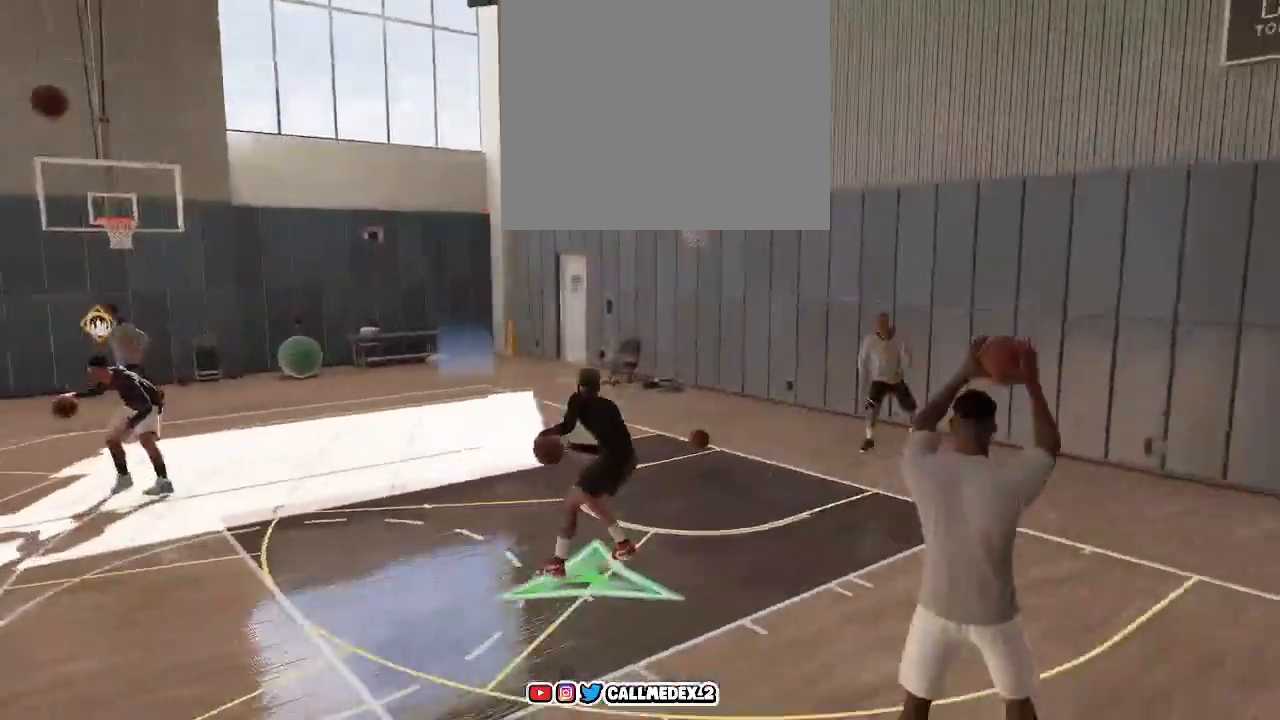
{"buttons": [], "left_stick": "down", "right_stick": "center", "events": [[467, "left_stick", "down"]]}
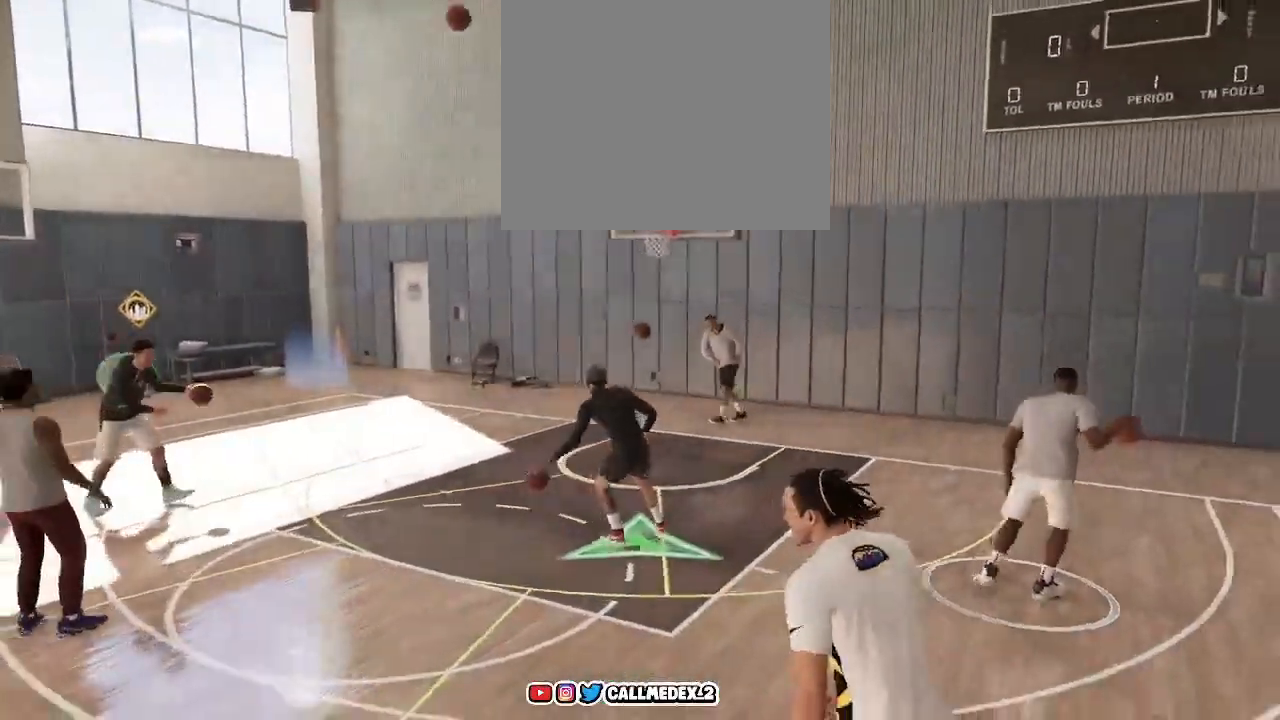
{"buttons": [], "left_stick": "down", "right_stick": "center", "events": []}
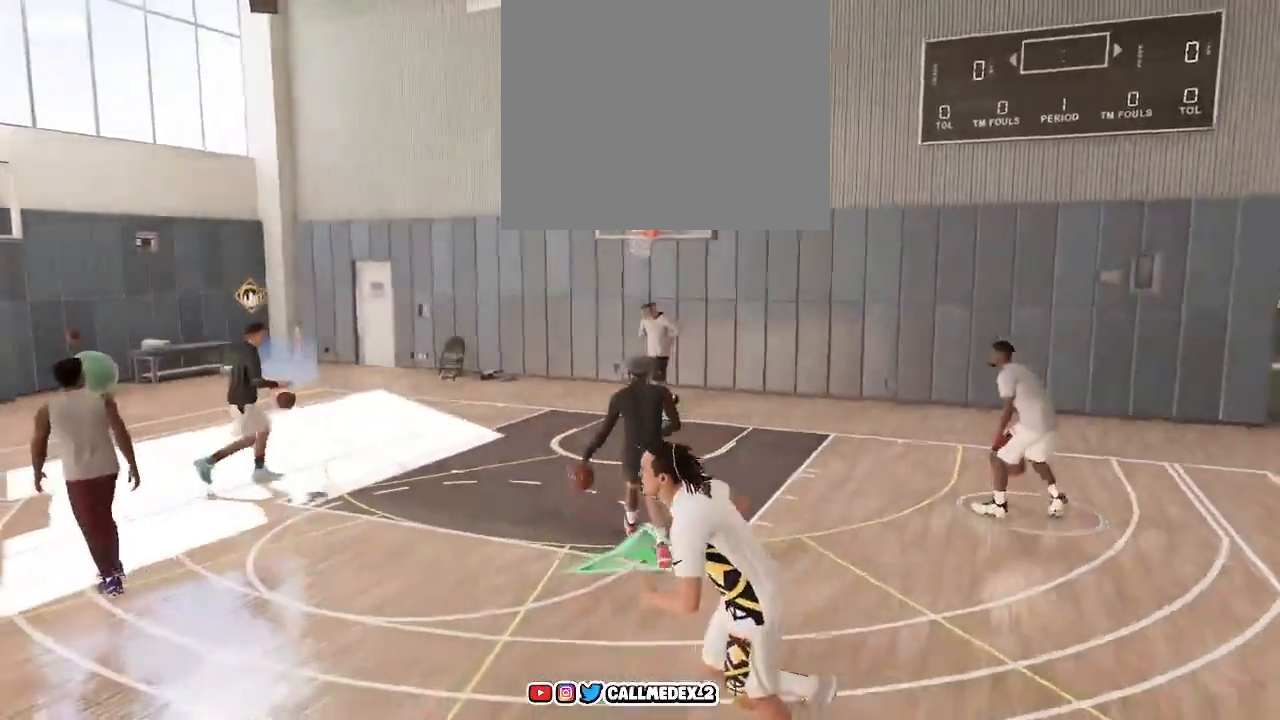
{"buttons": [], "left_stick": "down", "right_stick": "center", "events": []}